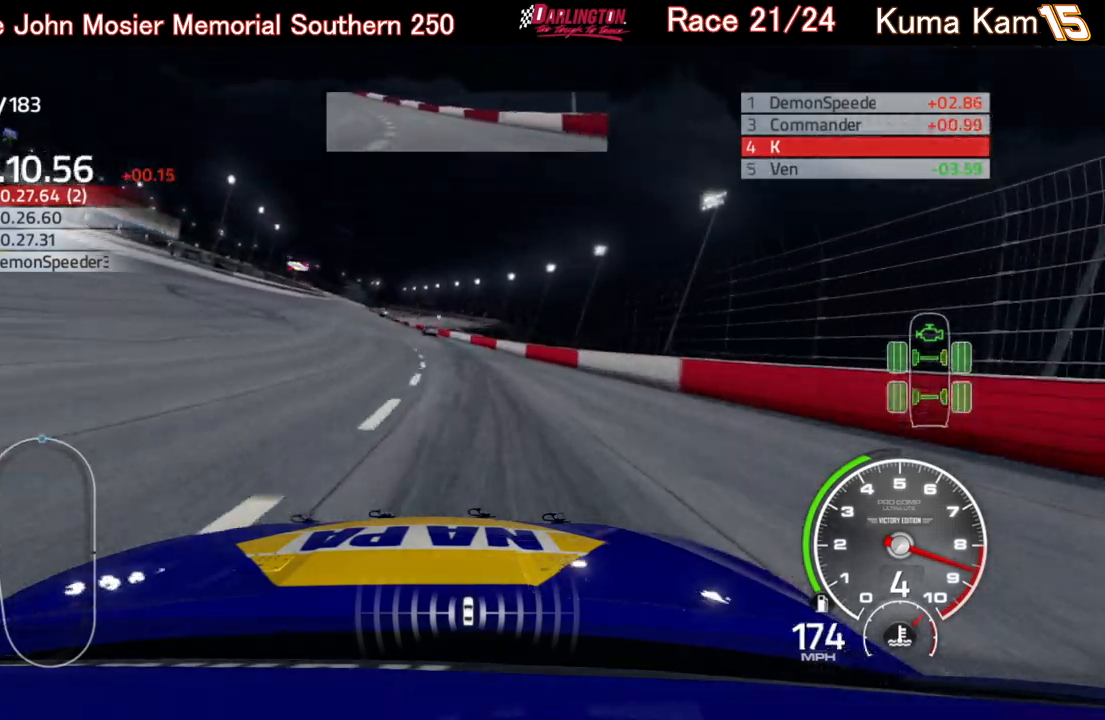
Gameplay with a controller (Xbox layout); each line is a JSON object with the inputs held at the frame after it. "events" lists button and stick changes between this image and that frame as [ms after this image, input, new state], when the widget could be followed in between.
{"buttons": ["R2"], "left_stick": "center", "right_stick": "center", "events": [[283, "left_stick", "center"]]}
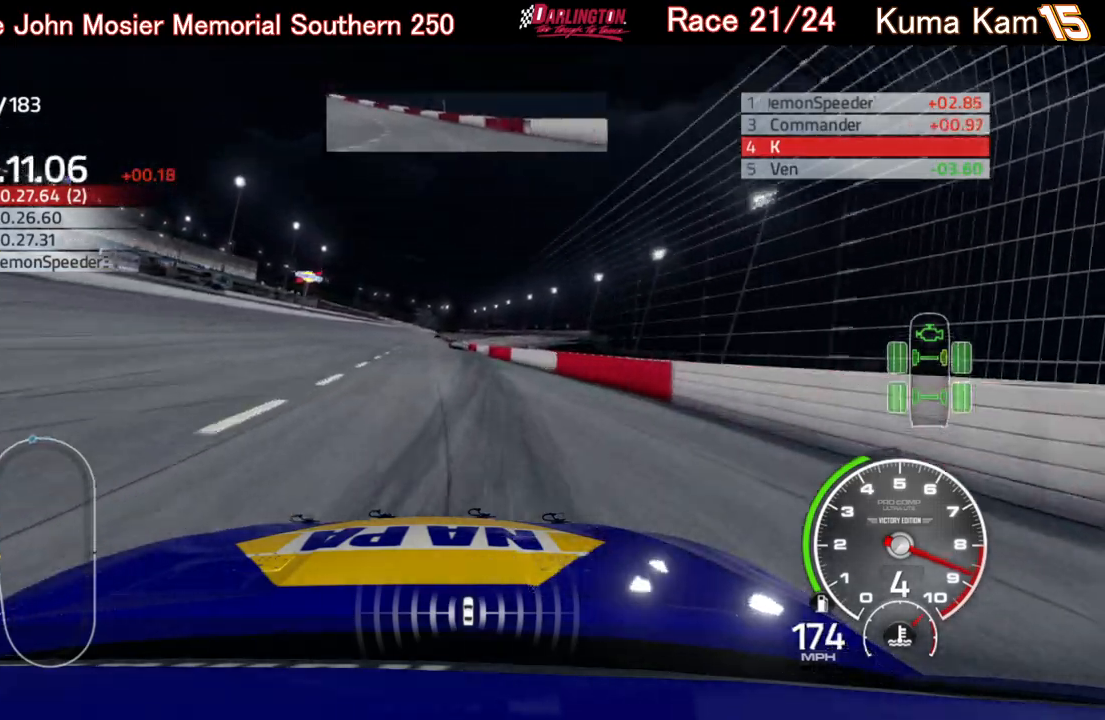
{"buttons": ["R2"], "left_stick": "center", "right_stick": "center", "events": [[117, "left_stick", "left"], [333, "left_stick", "center"]]}
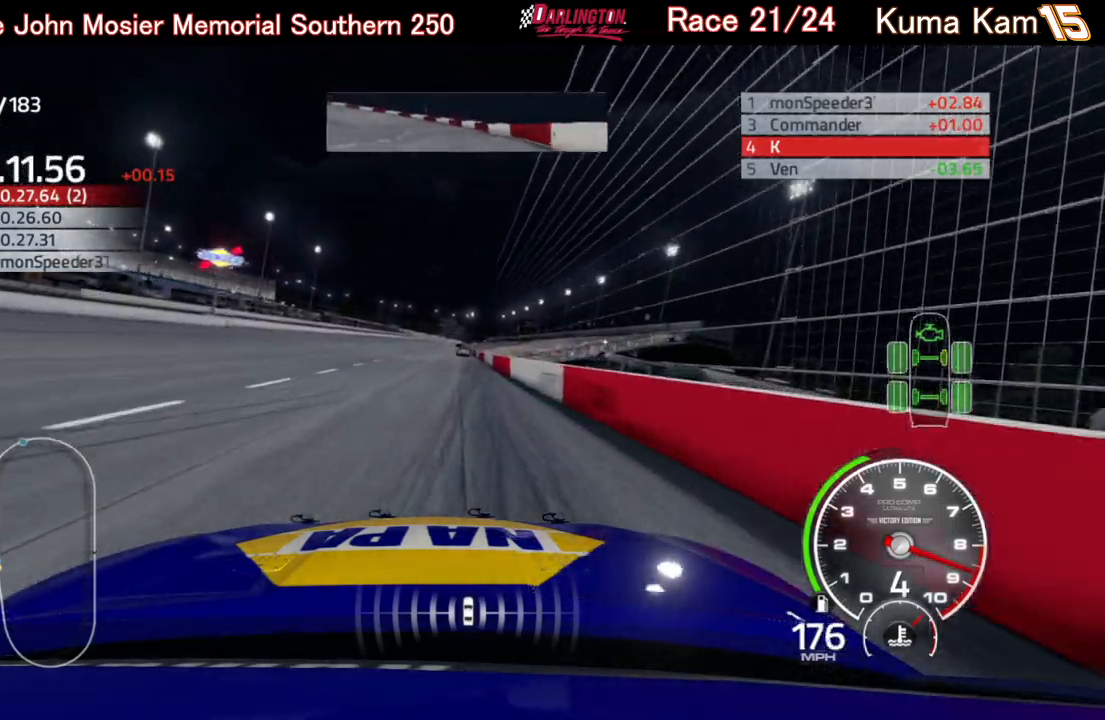
{"buttons": ["R2"], "left_stick": "center", "right_stick": "center", "events": [[317, "left_stick", "up-right"], [417, "left_stick", "center"]]}
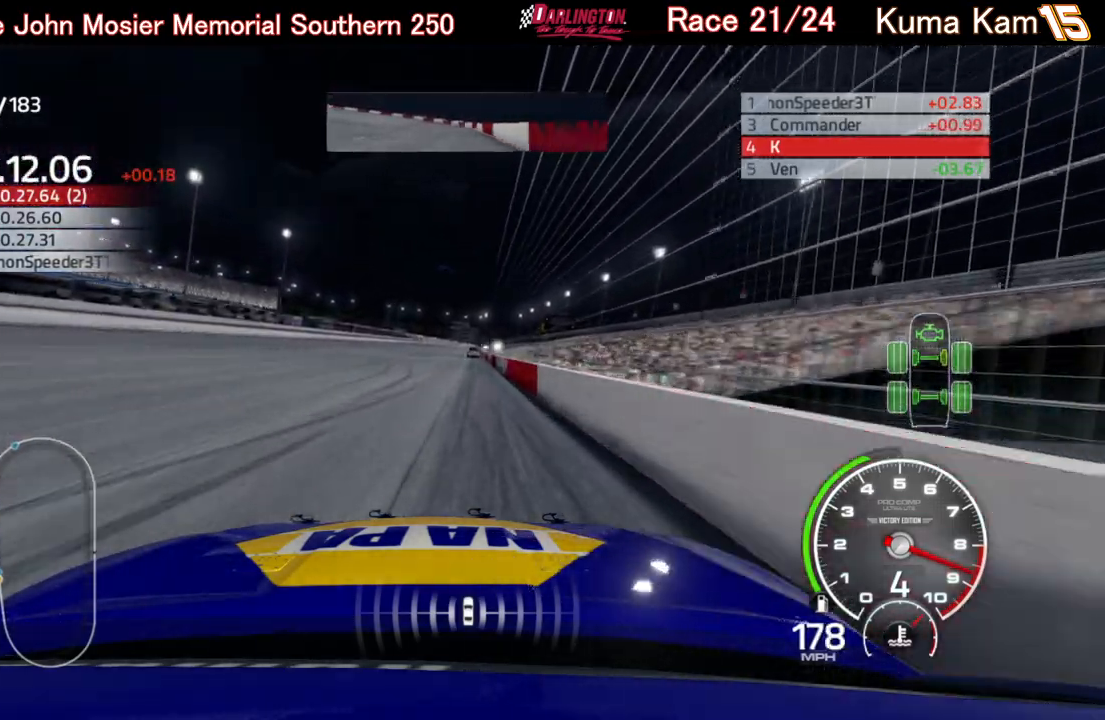
{"buttons": ["R2"], "left_stick": "center", "right_stick": "center", "events": [[100, "left_stick", "up-right"], [200, "left_stick", "center"], [333, "left_stick", "up-right"], [433, "left_stick", "center"]]}
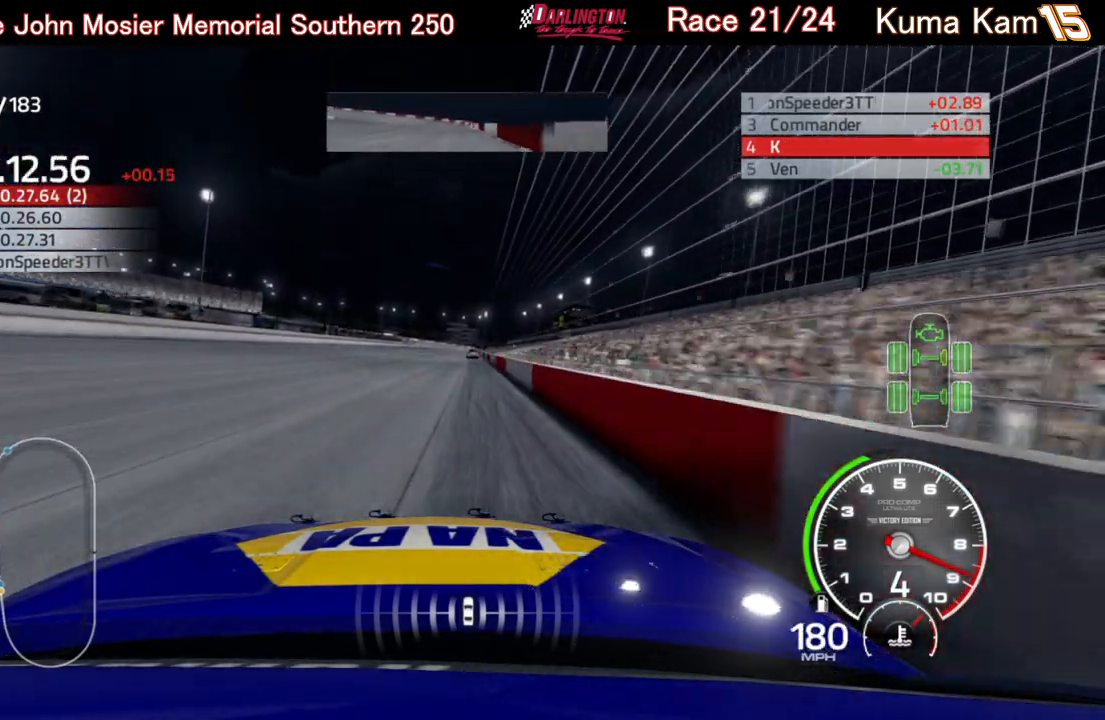
{"buttons": ["R2"], "left_stick": "center", "right_stick": "center", "events": [[83, "left_stick", "up-right"], [183, "left_stick", "center"], [233, "left_stick", "down-left"], [283, "left_stick", "center"]]}
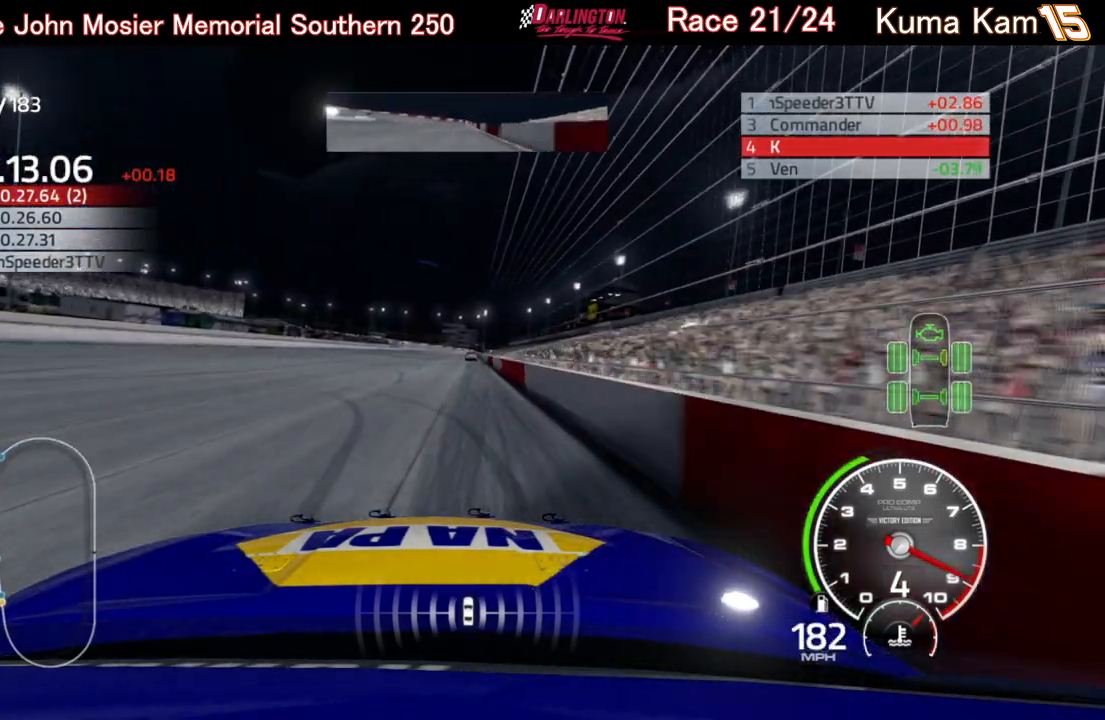
{"buttons": ["R2"], "left_stick": "center", "right_stick": "center", "events": [[100, "left_stick", "up-right"], [217, "left_stick", "center"], [400, "left_stick", "up-right"], [500, "left_stick", "center"]]}
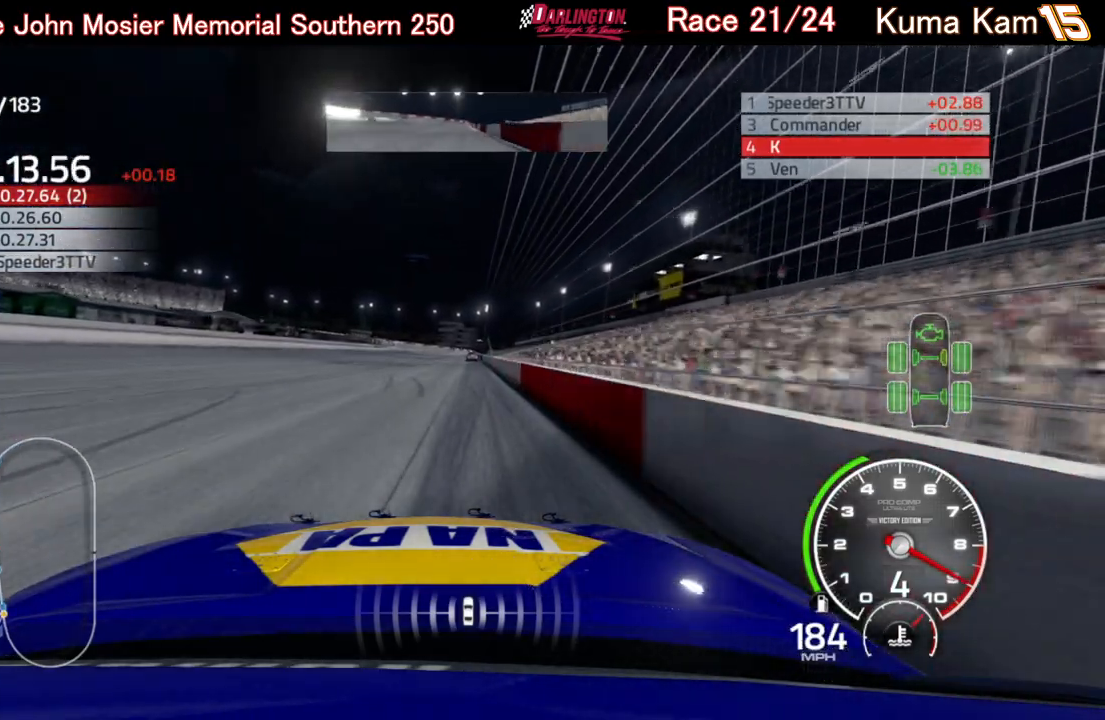
{"buttons": ["R2"], "left_stick": "right", "right_stick": "center", "events": [[217, "left_stick", "up-right"], [317, "left_stick", "center"], [483, "left_stick", "right"]]}
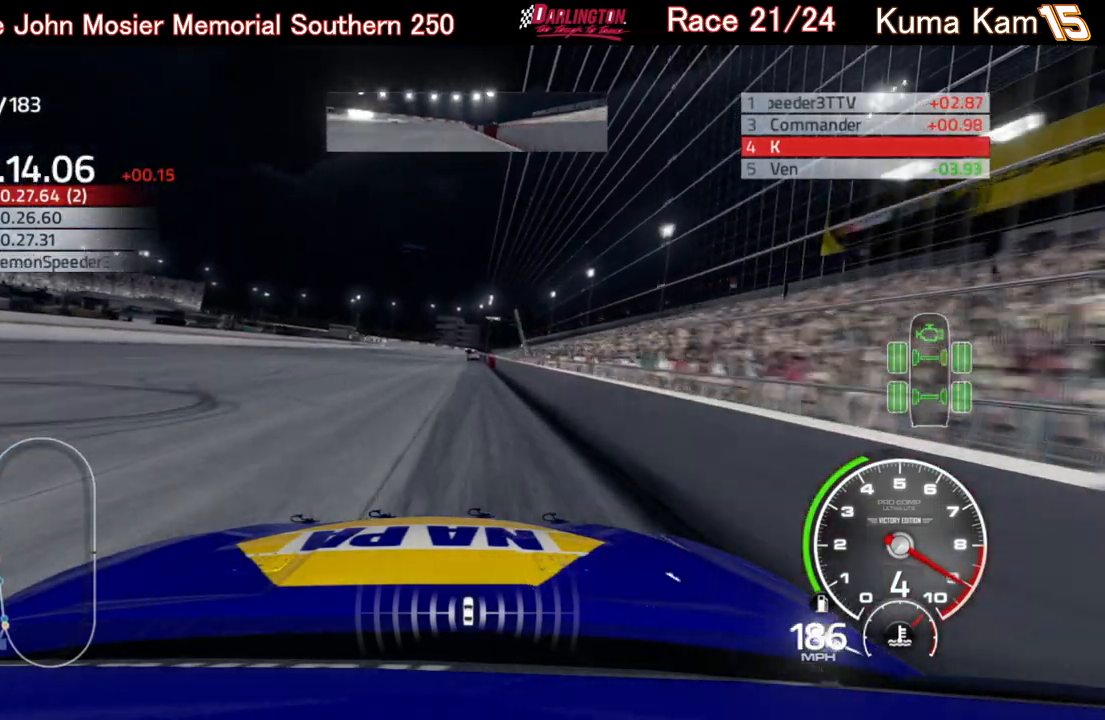
{"buttons": ["R2"], "left_stick": "center", "right_stick": "center", "events": [[83, "left_stick", "center"], [300, "left_stick", "right"], [433, "left_stick", "center"]]}
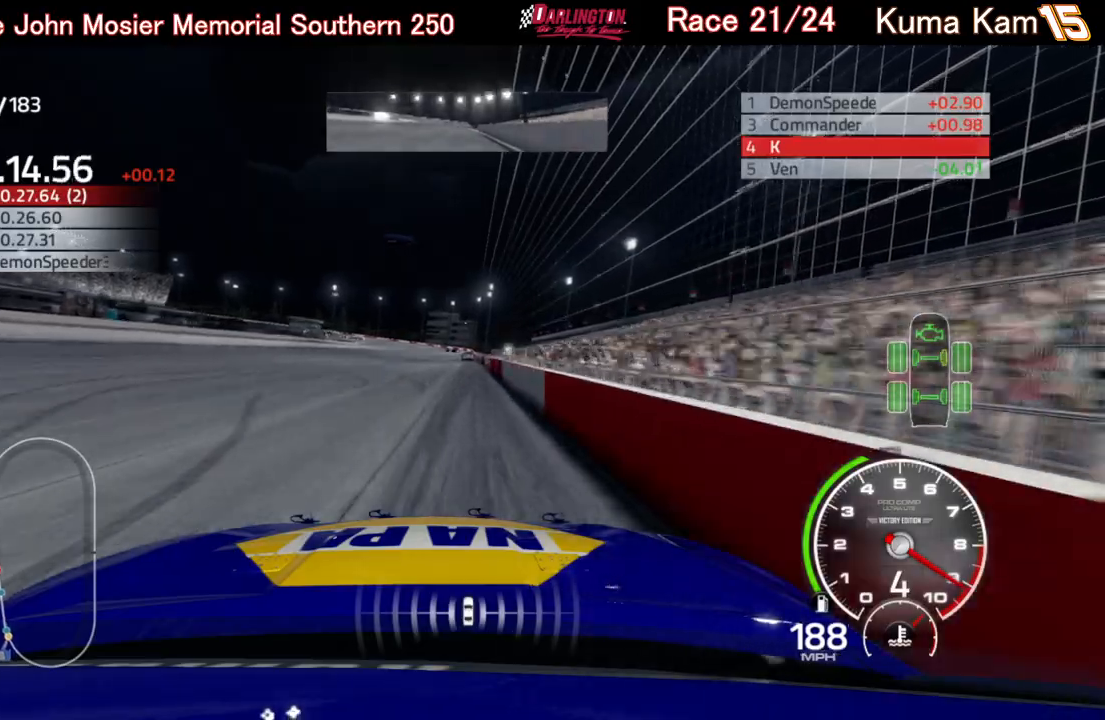
{"buttons": ["R2"], "left_stick": "center", "right_stick": "center", "events": []}
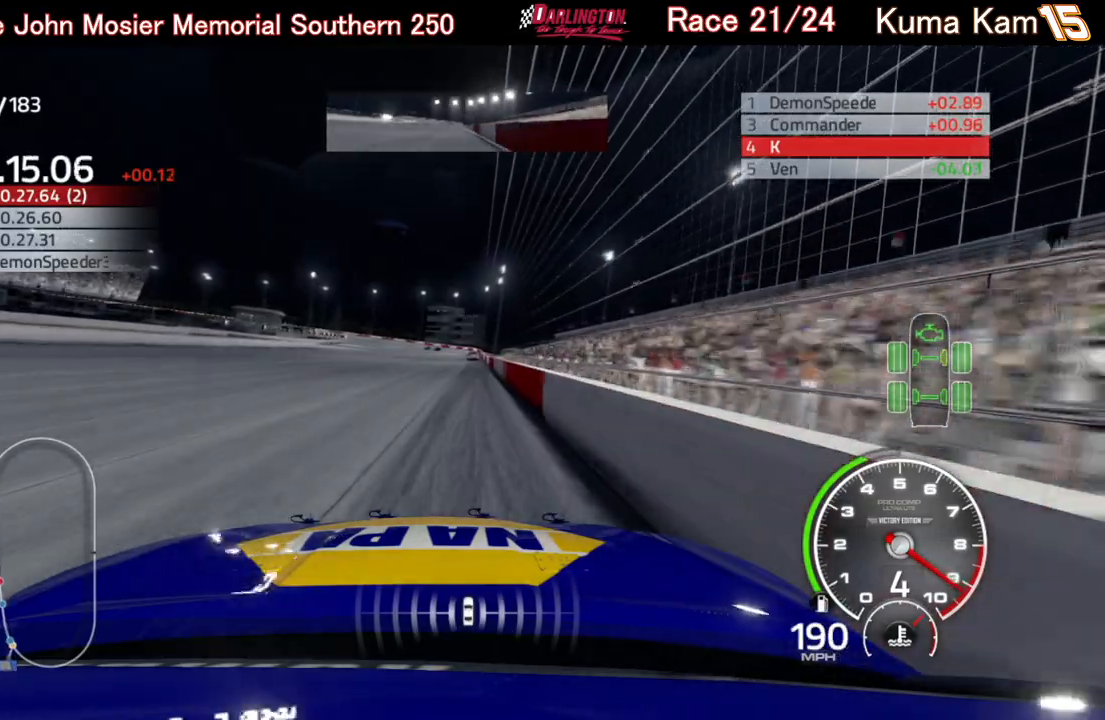
{"buttons": ["R2"], "left_stick": "right", "right_stick": "center", "events": [[183, "left_stick", "right"], [300, "left_stick", "center"], [500, "left_stick", "right"]]}
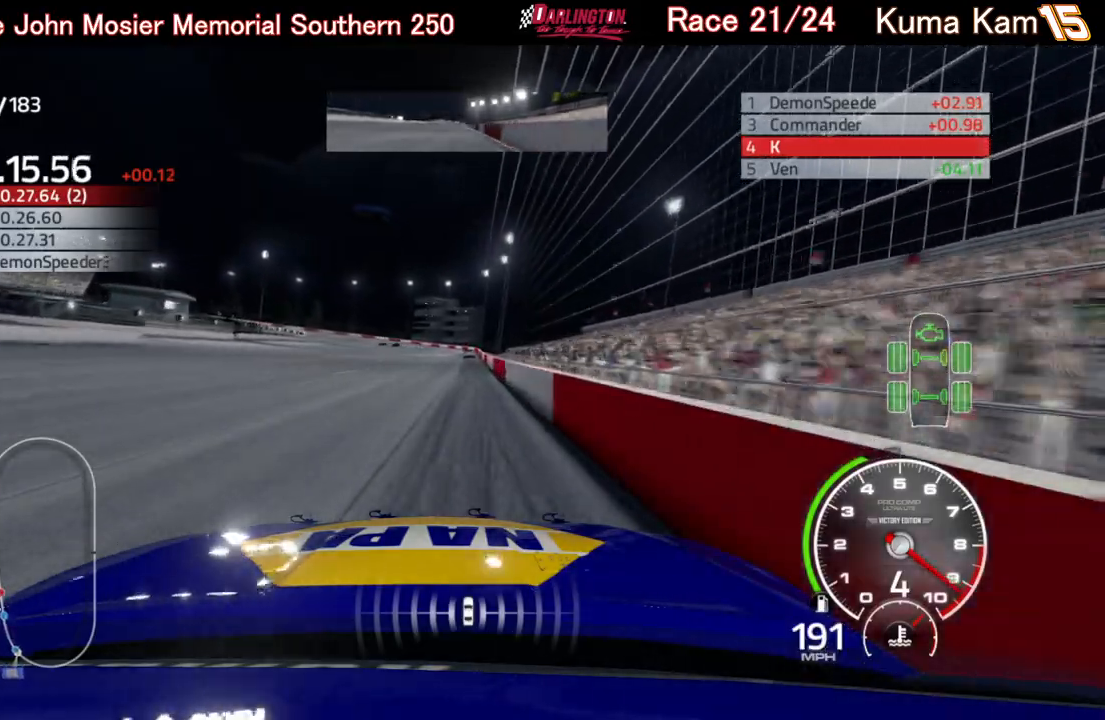
{"buttons": ["R2"], "left_stick": "center", "right_stick": "center", "events": [[100, "left_stick", "center"], [267, "left_stick", "up-right"], [367, "left_stick", "center"]]}
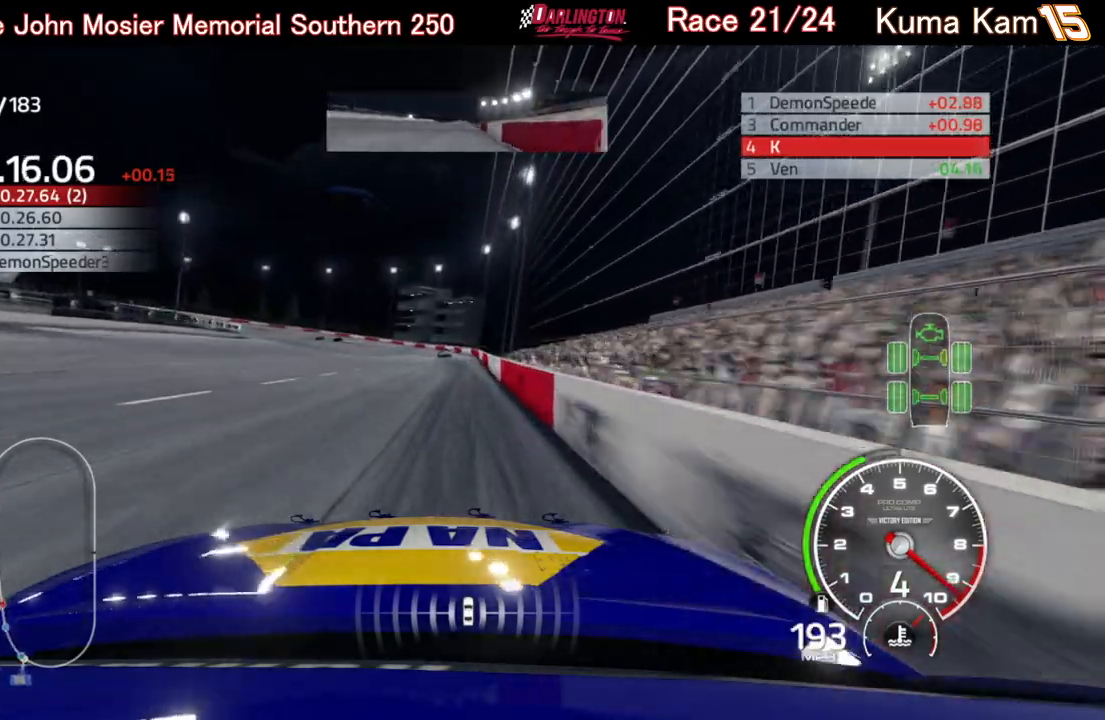
{"buttons": ["L2"], "left_stick": "left", "right_stick": "center", "events": [[167, "left_stick", "left"], [483, "R2", "up"], [500, "L2", "down"]]}
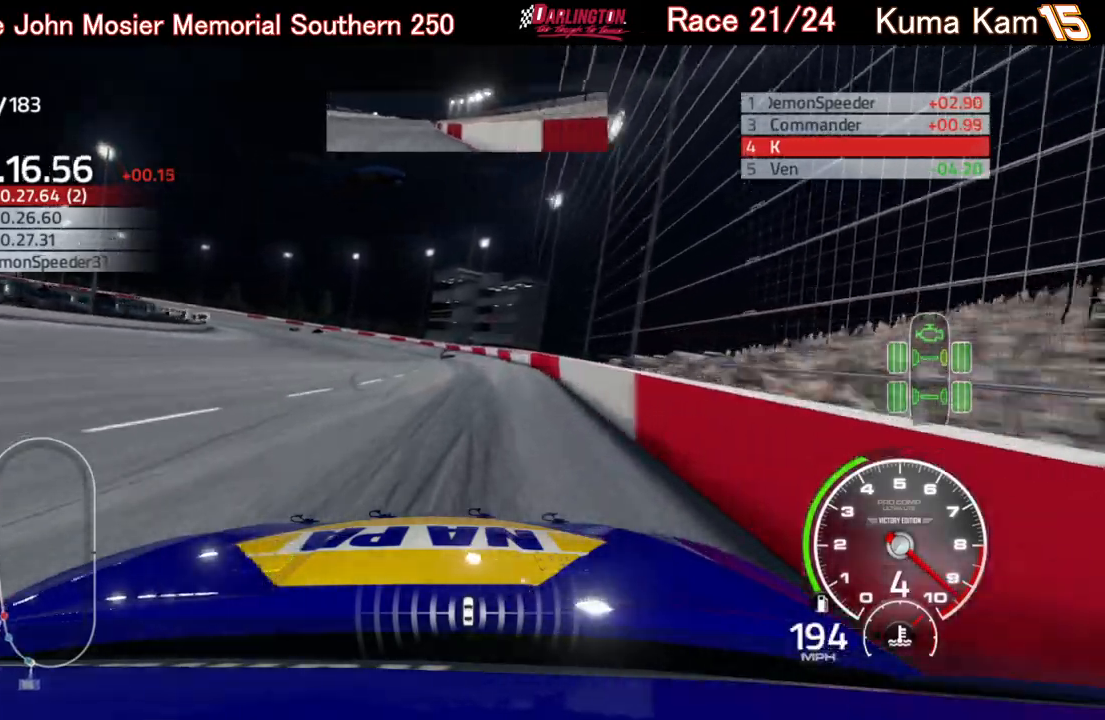
{"buttons": ["L2"], "left_stick": "left", "right_stick": "center", "events": []}
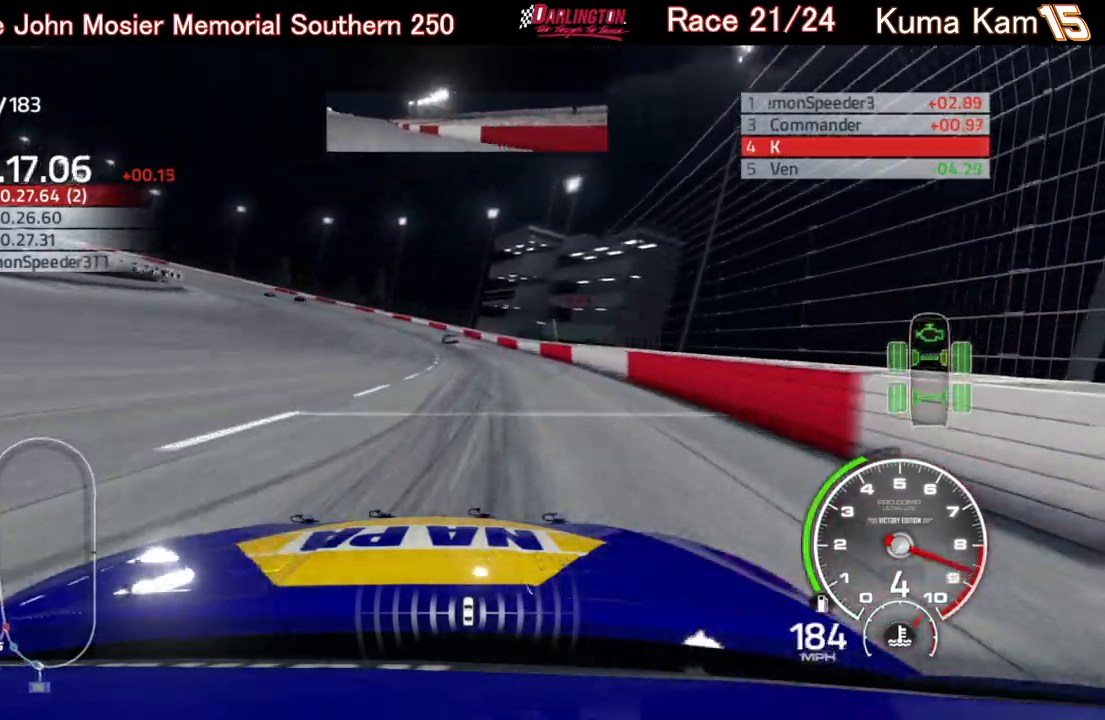
{"buttons": ["L2"], "left_stick": "left", "right_stick": "center", "events": []}
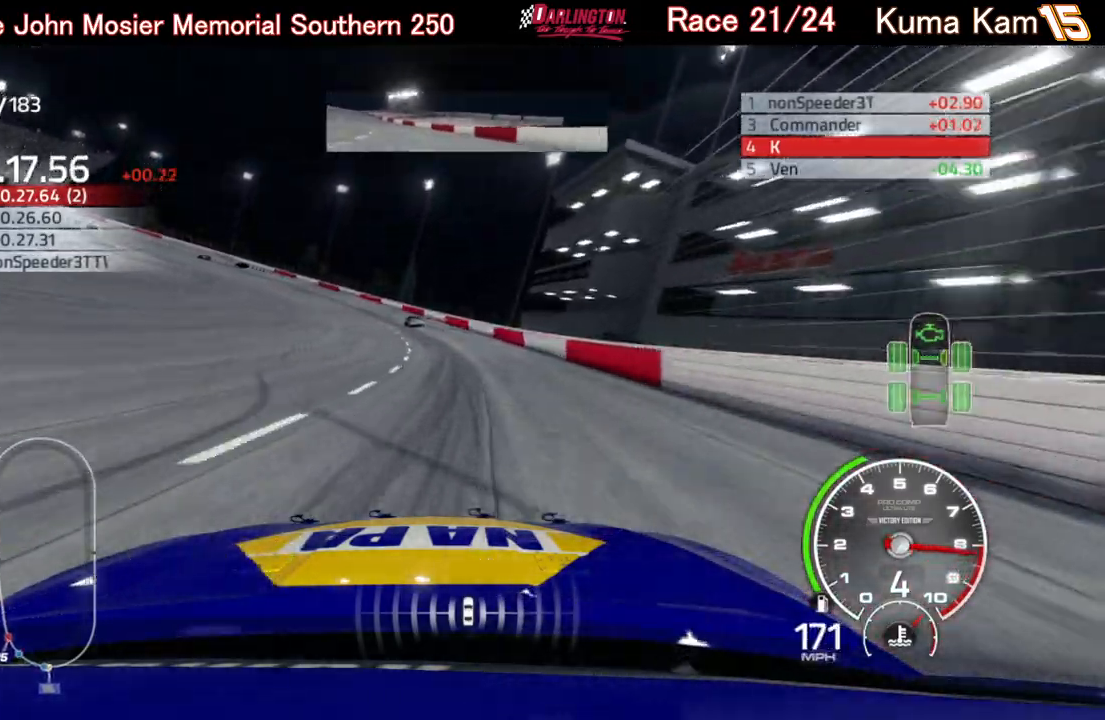
{"buttons": ["L2"], "left_stick": "left", "right_stick": "center", "events": []}
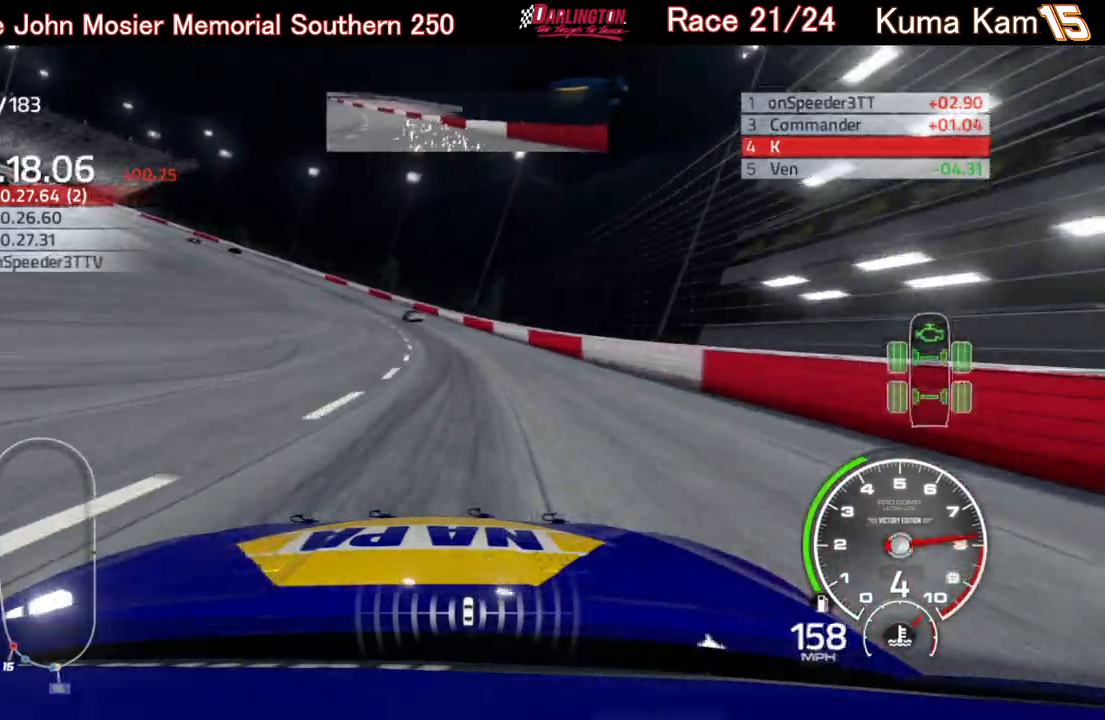
{"buttons": [], "left_stick": "left", "right_stick": "center", "events": [[117, "L2", "up"]]}
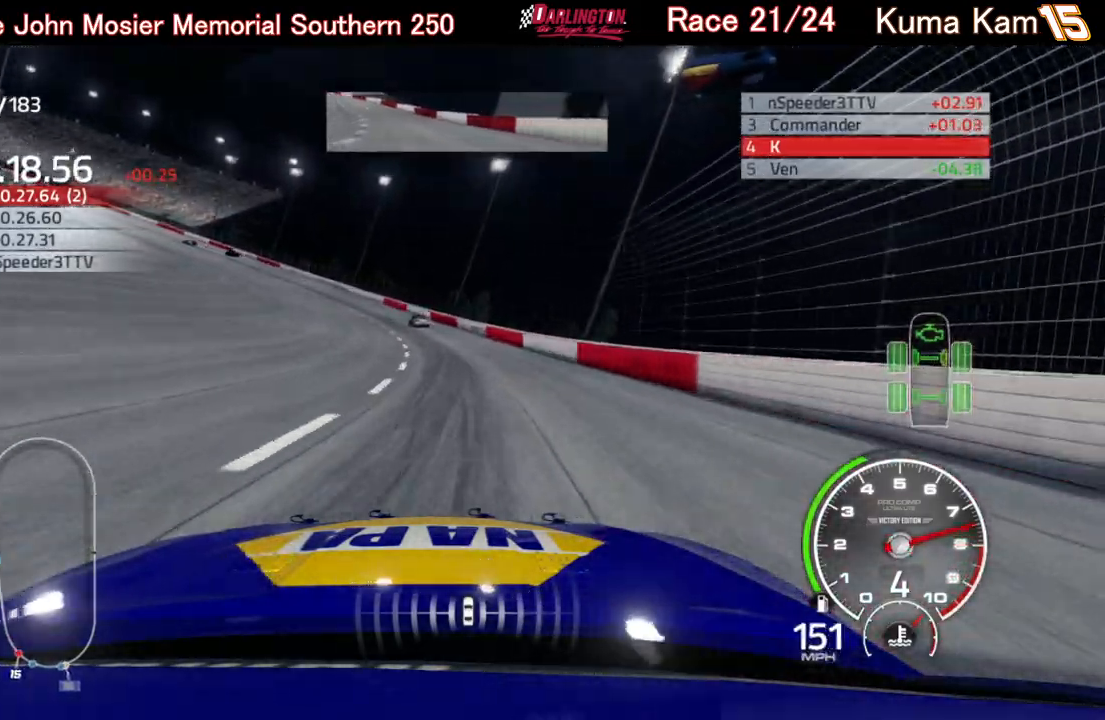
{"buttons": [], "left_stick": "left", "right_stick": "center", "events": []}
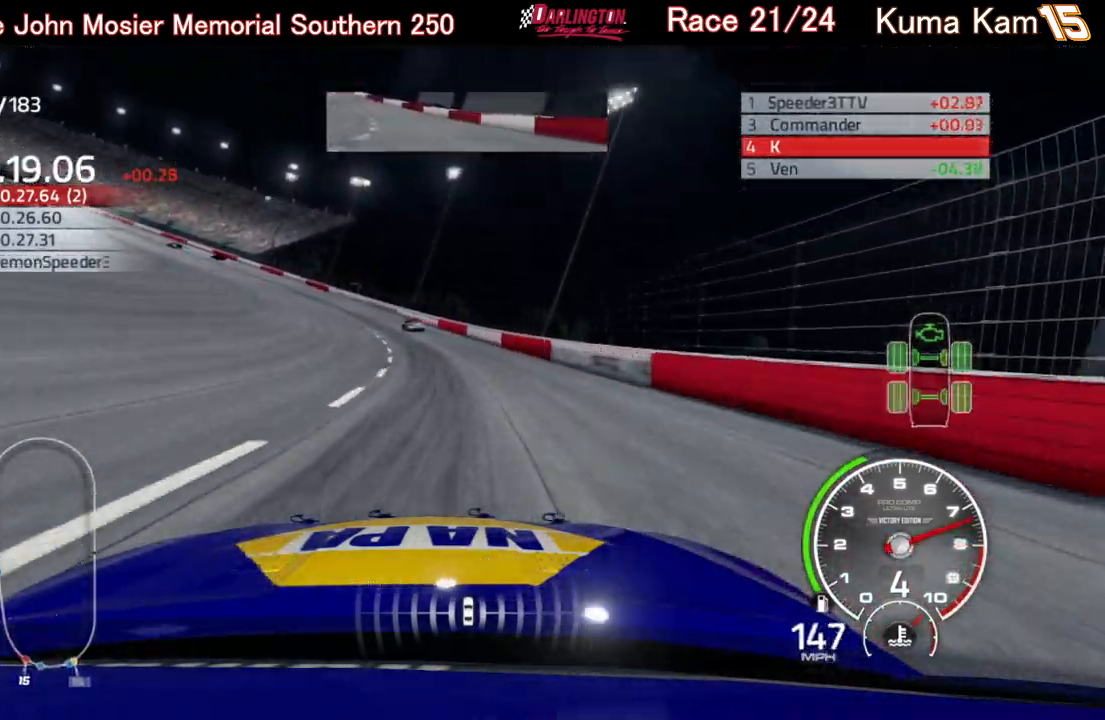
{"buttons": [], "left_stick": "left", "right_stick": "center", "events": [[383, "L2", "down"], [483, "L2", "up"]]}
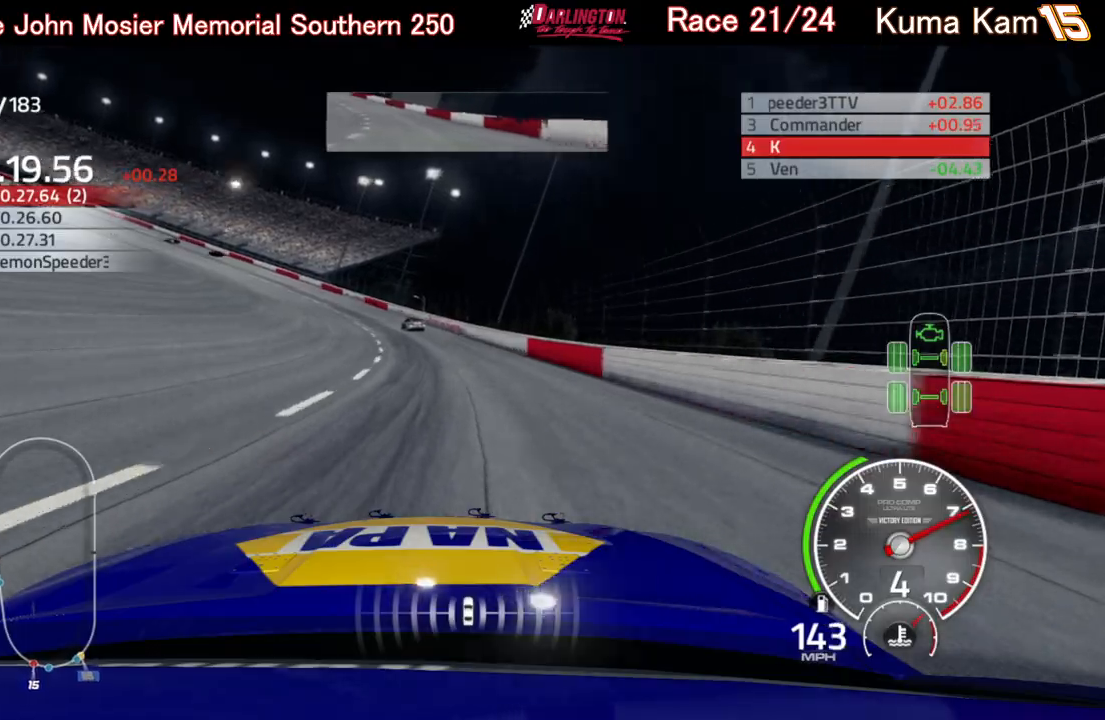
{"buttons": ["R2"], "left_stick": "left", "right_stick": "center", "events": [[500, "R2", "down"]]}
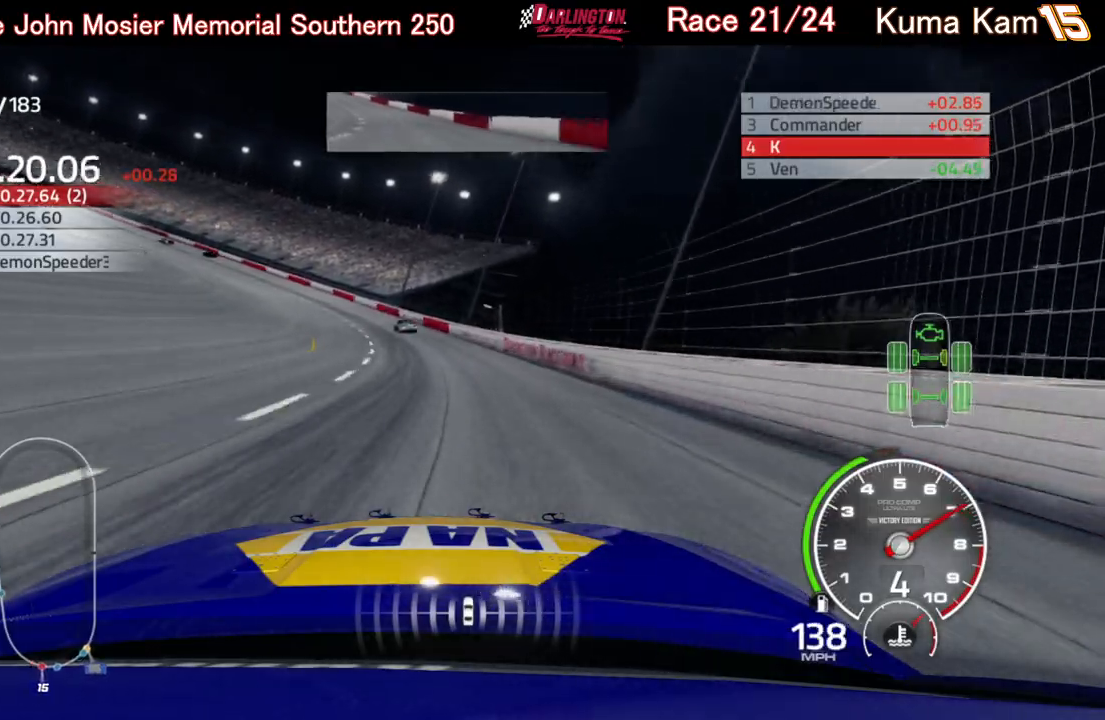
{"buttons": ["R2"], "left_stick": "left", "right_stick": "center", "events": []}
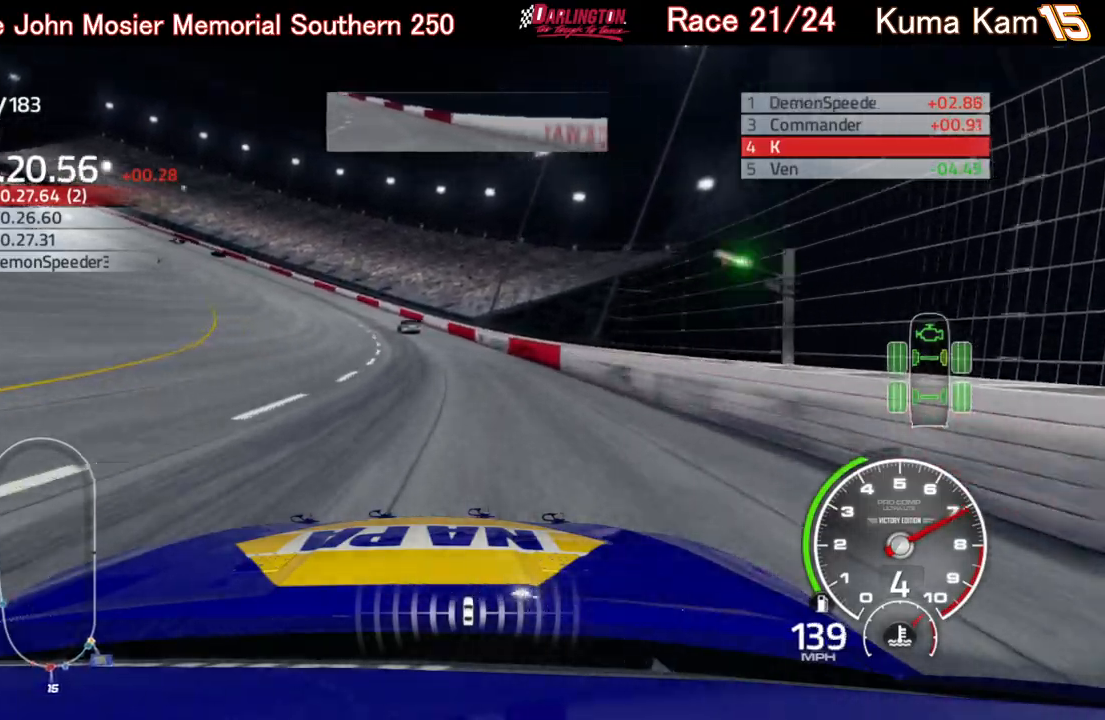
{"buttons": ["R2"], "left_stick": "left", "right_stick": "center", "events": []}
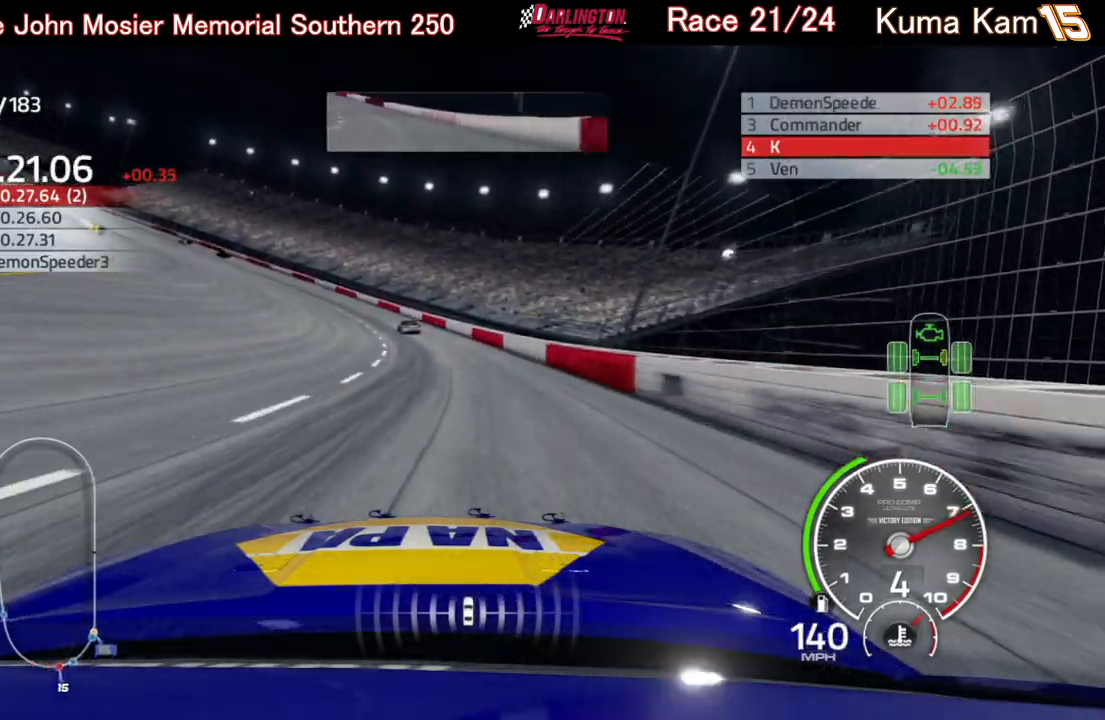
{"buttons": ["R2"], "left_stick": "left", "right_stick": "center", "events": []}
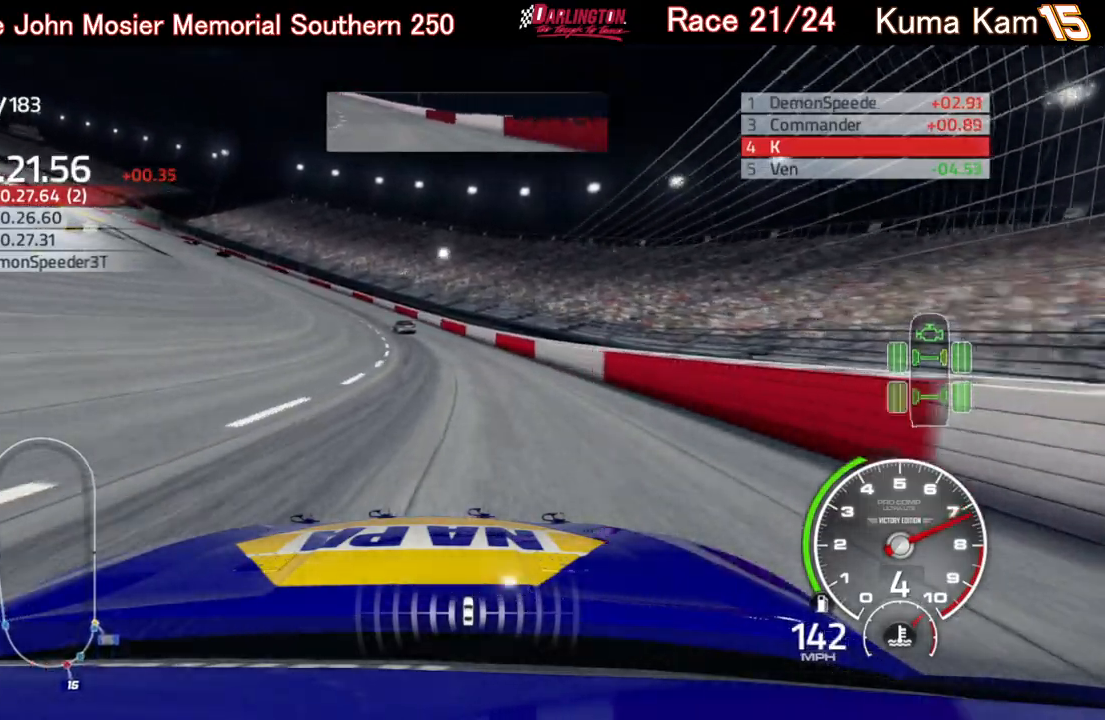
{"buttons": ["R2"], "left_stick": "left", "right_stick": "center", "events": []}
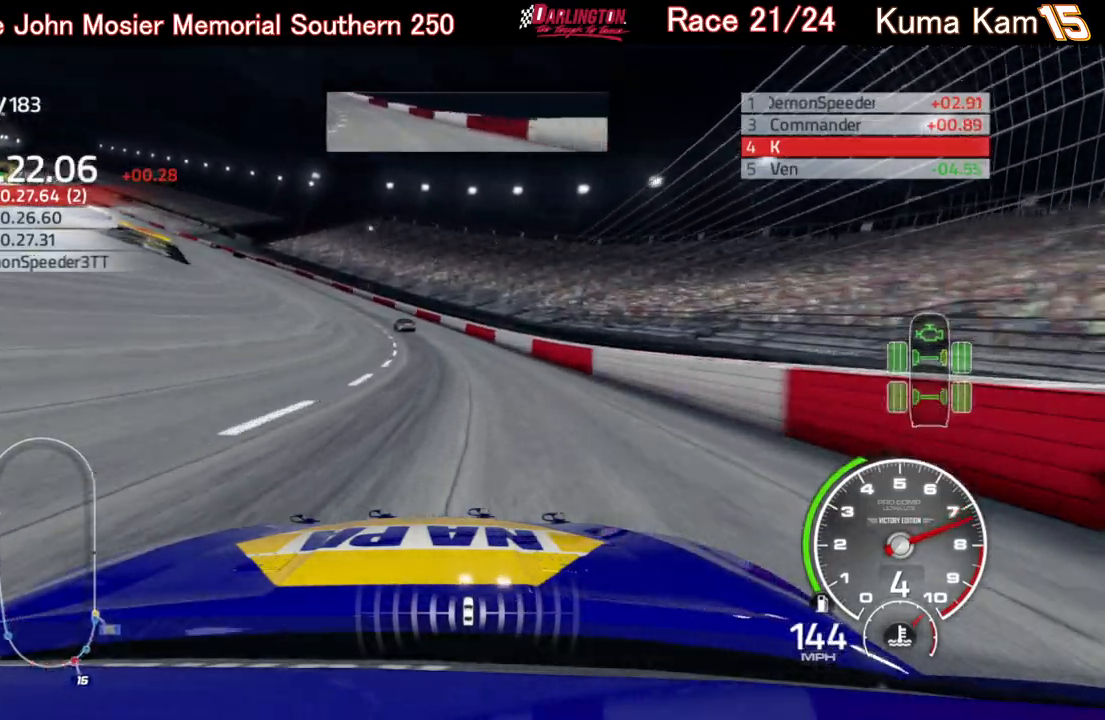
{"buttons": ["R2"], "left_stick": "left", "right_stick": "center", "events": []}
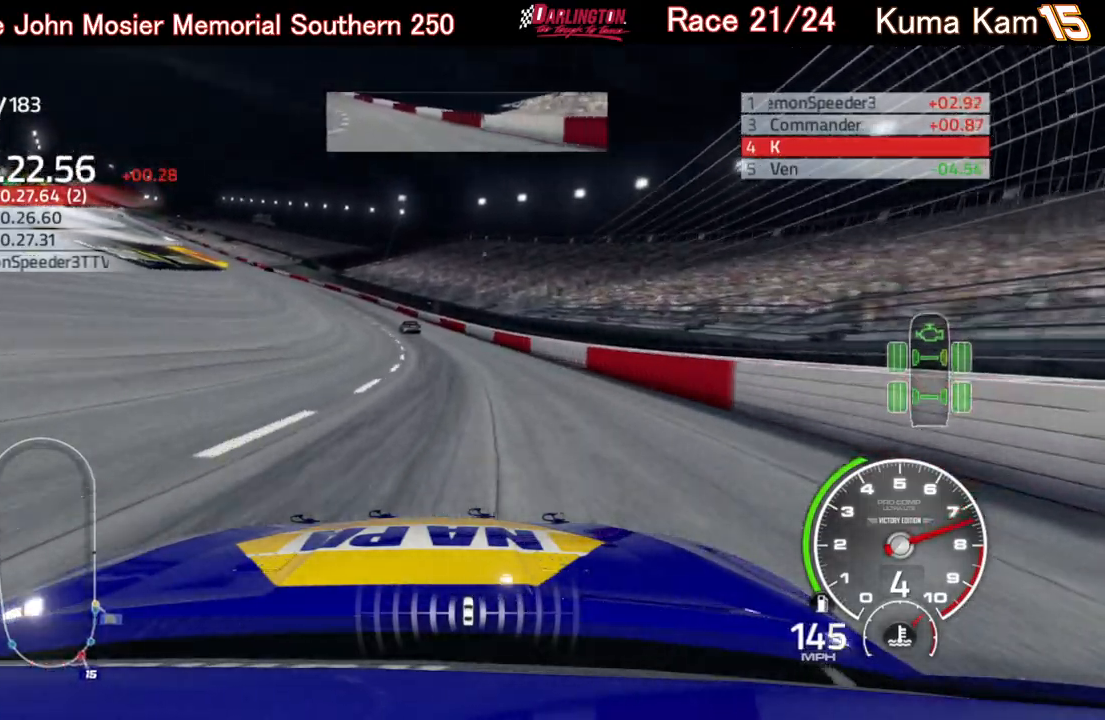
{"buttons": ["R2"], "left_stick": "left", "right_stick": "center", "events": []}
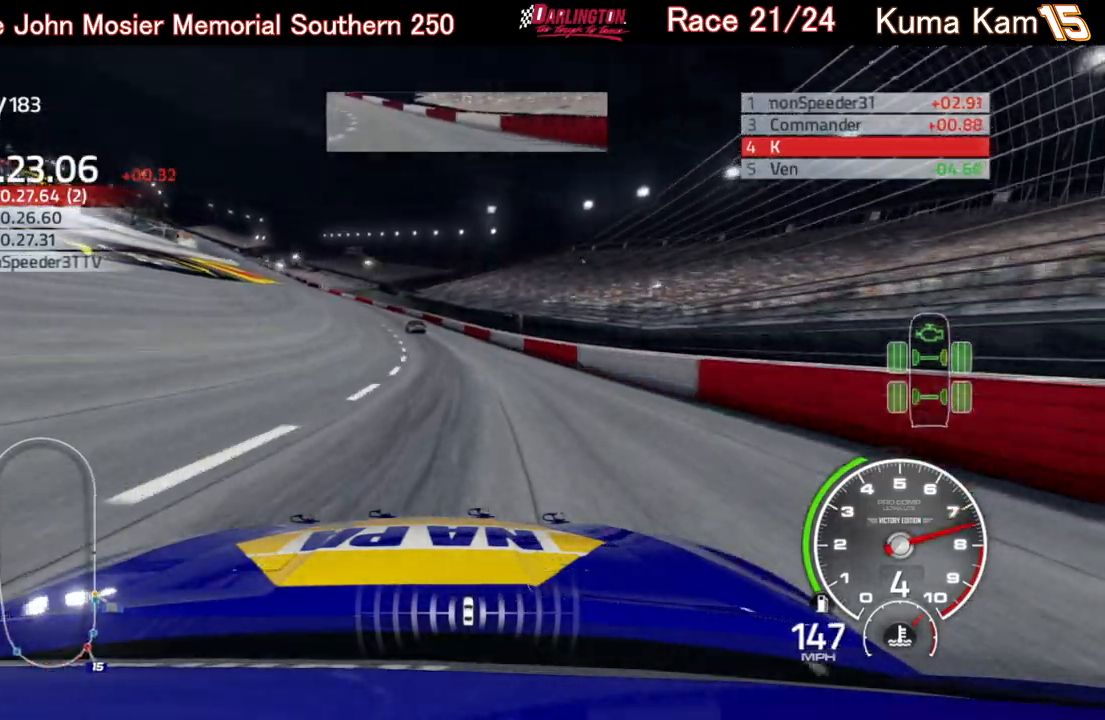
{"buttons": ["R2"], "left_stick": "left", "right_stick": "center", "events": []}
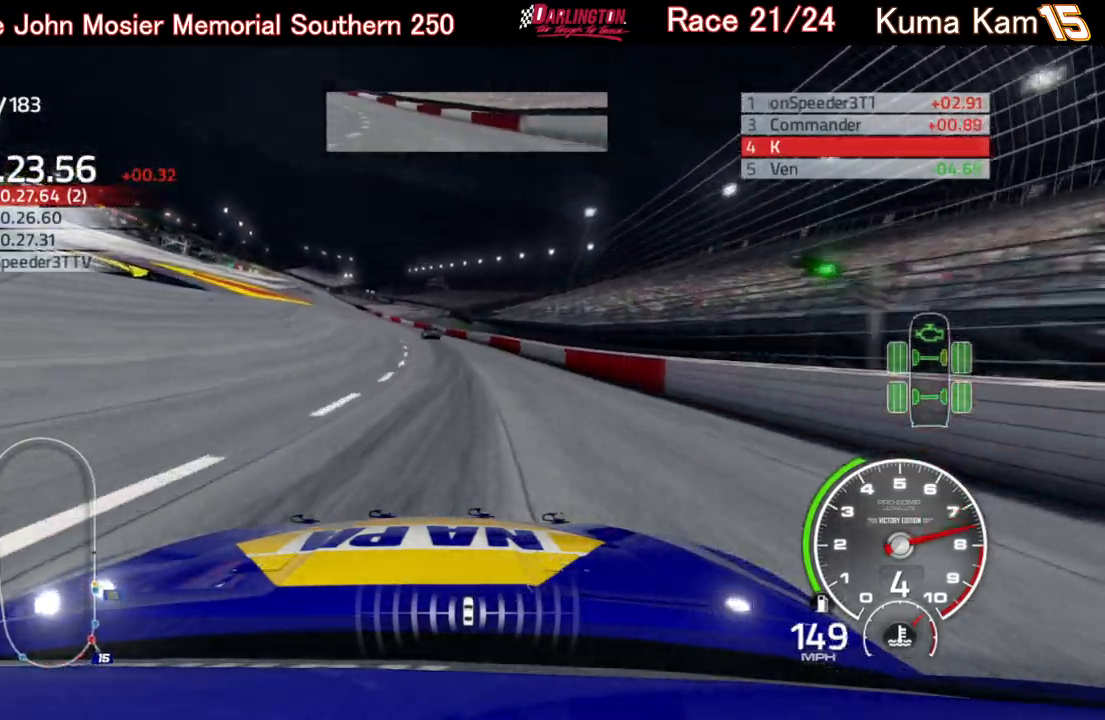
{"buttons": ["R2"], "left_stick": "left", "right_stick": "center", "events": [[333, "left_stick", "center"], [400, "left_stick", "left"]]}
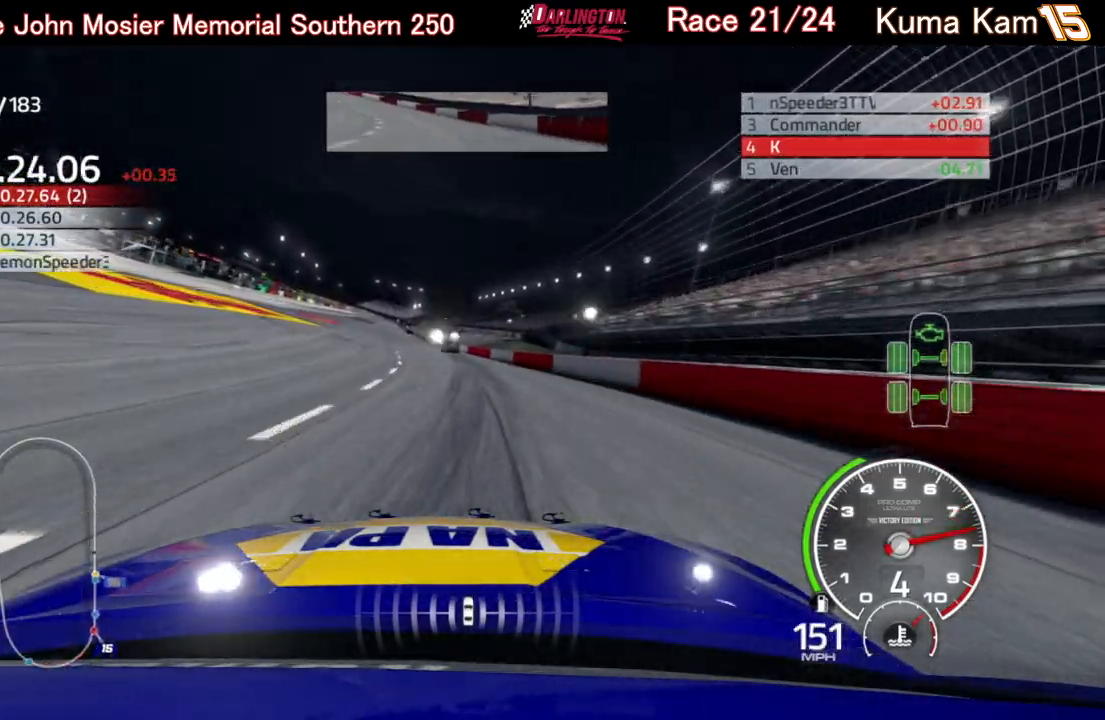
{"buttons": ["R2"], "left_stick": "left", "right_stick": "center", "events": [[17, "left_stick", "center"], [233, "left_stick", "left"], [383, "left_stick", "center"], [500, "left_stick", "left"]]}
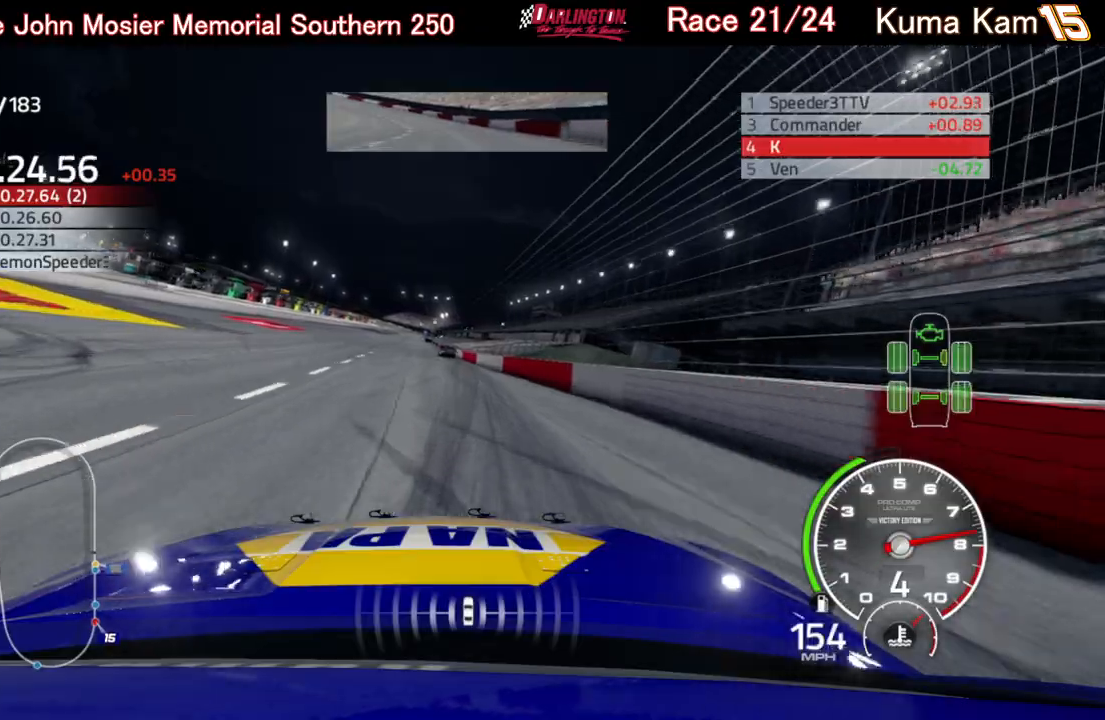
{"buttons": ["R2"], "left_stick": "up-right", "right_stick": "center", "events": [[133, "left_stick", "center"], [233, "left_stick", "left"], [367, "left_stick", "center"], [467, "left_stick", "up-right"]]}
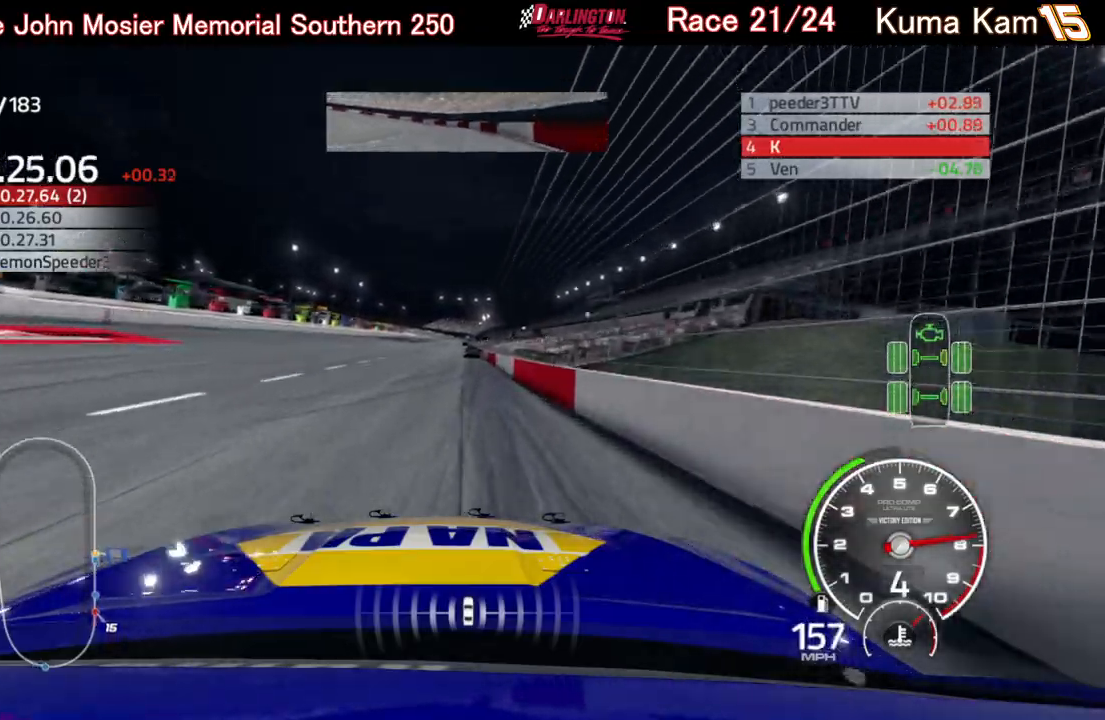
{"buttons": ["R2"], "left_stick": "center", "right_stick": "center", "events": [[17, "left_stick", "center"], [367, "left_stick", "right"], [467, "left_stick", "center"]]}